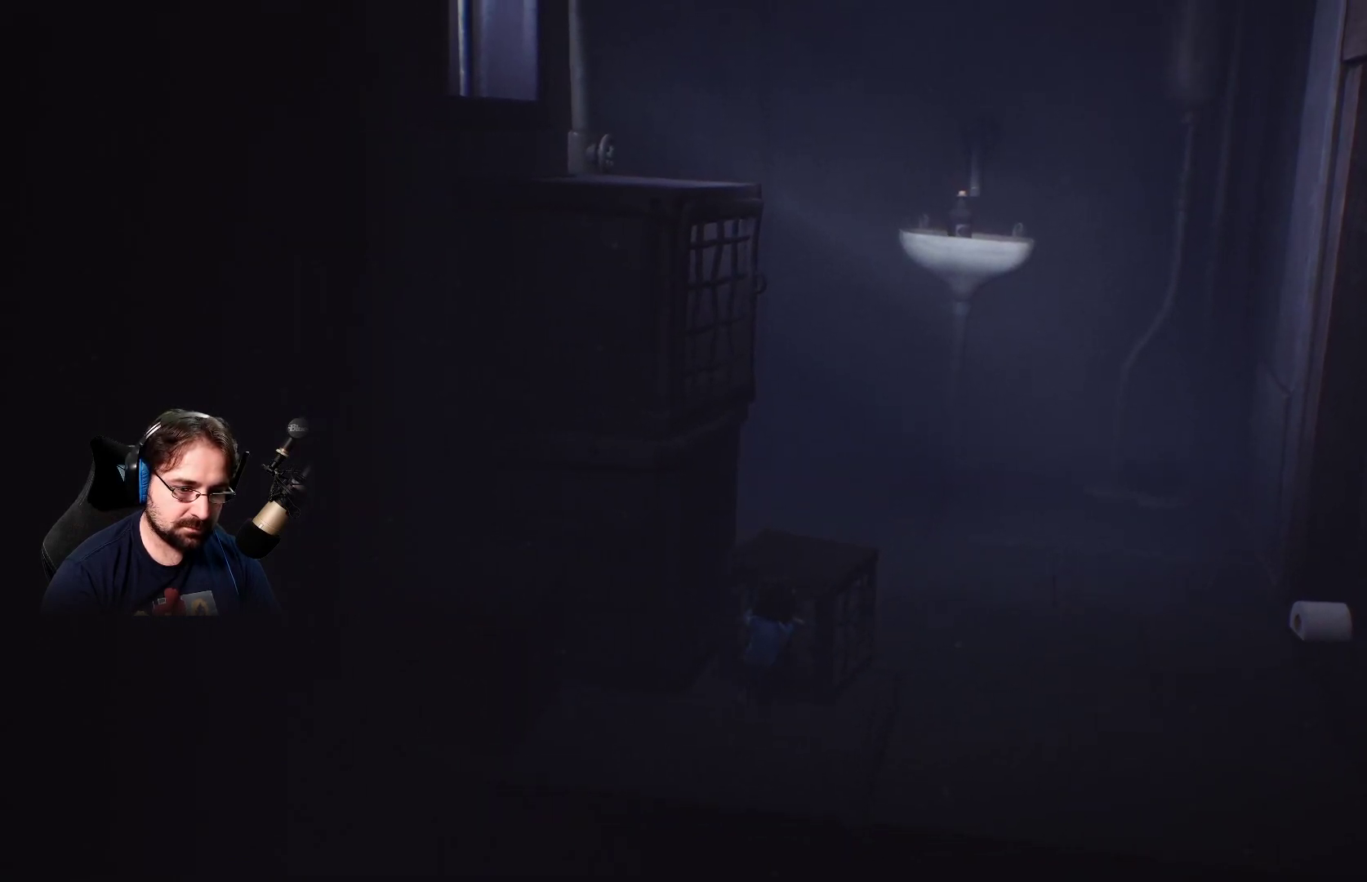
Gameplay with a controller (PlayStation layout); each line is a JSON object with the inputs held at the frame after it. "events" lists button and stick changes between this image and that frame as [ms after this image, input, new state], when the widget could be followed in between.
{"buttons": ["R2"], "left_stick": "left", "right_stick": "center", "events": [[167, "left_stick", "left"]]}
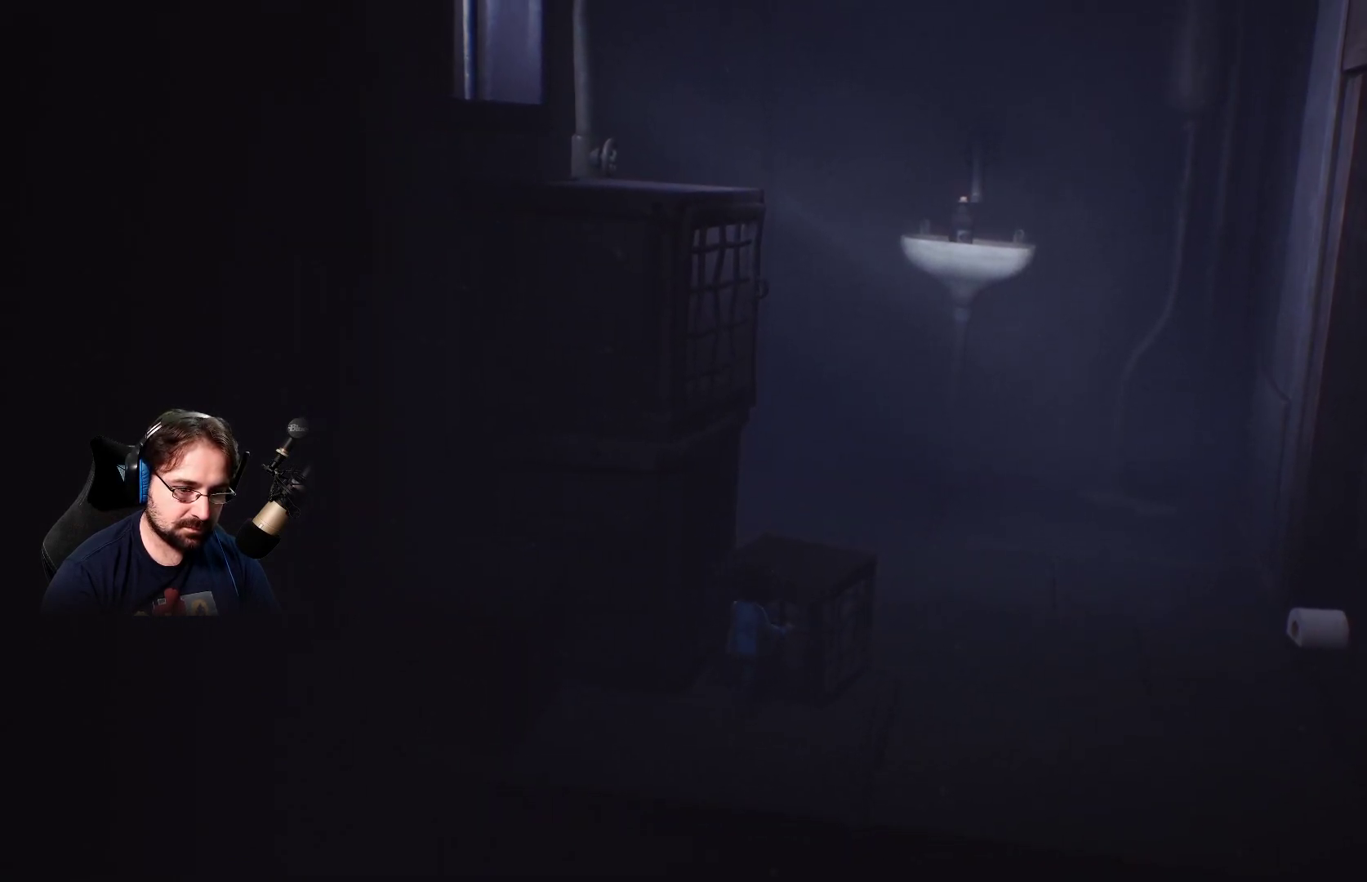
{"buttons": ["R2"], "left_stick": "left", "right_stick": "center", "events": []}
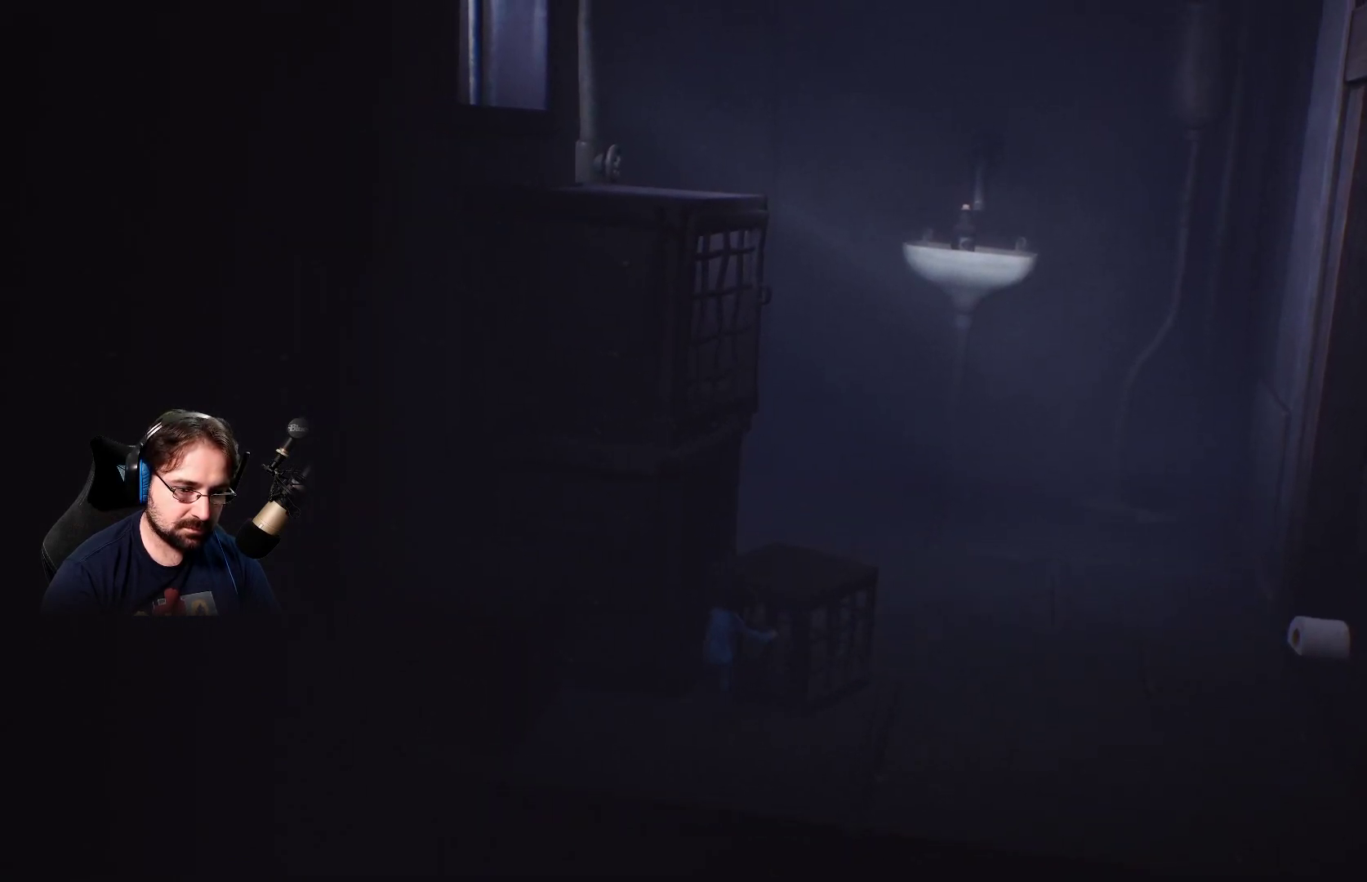
{"buttons": [], "left_stick": "down", "right_stick": "center", "events": [[100, "R2", "up"], [167, "left_stick", "center"], [233, "left_stick", "down"]]}
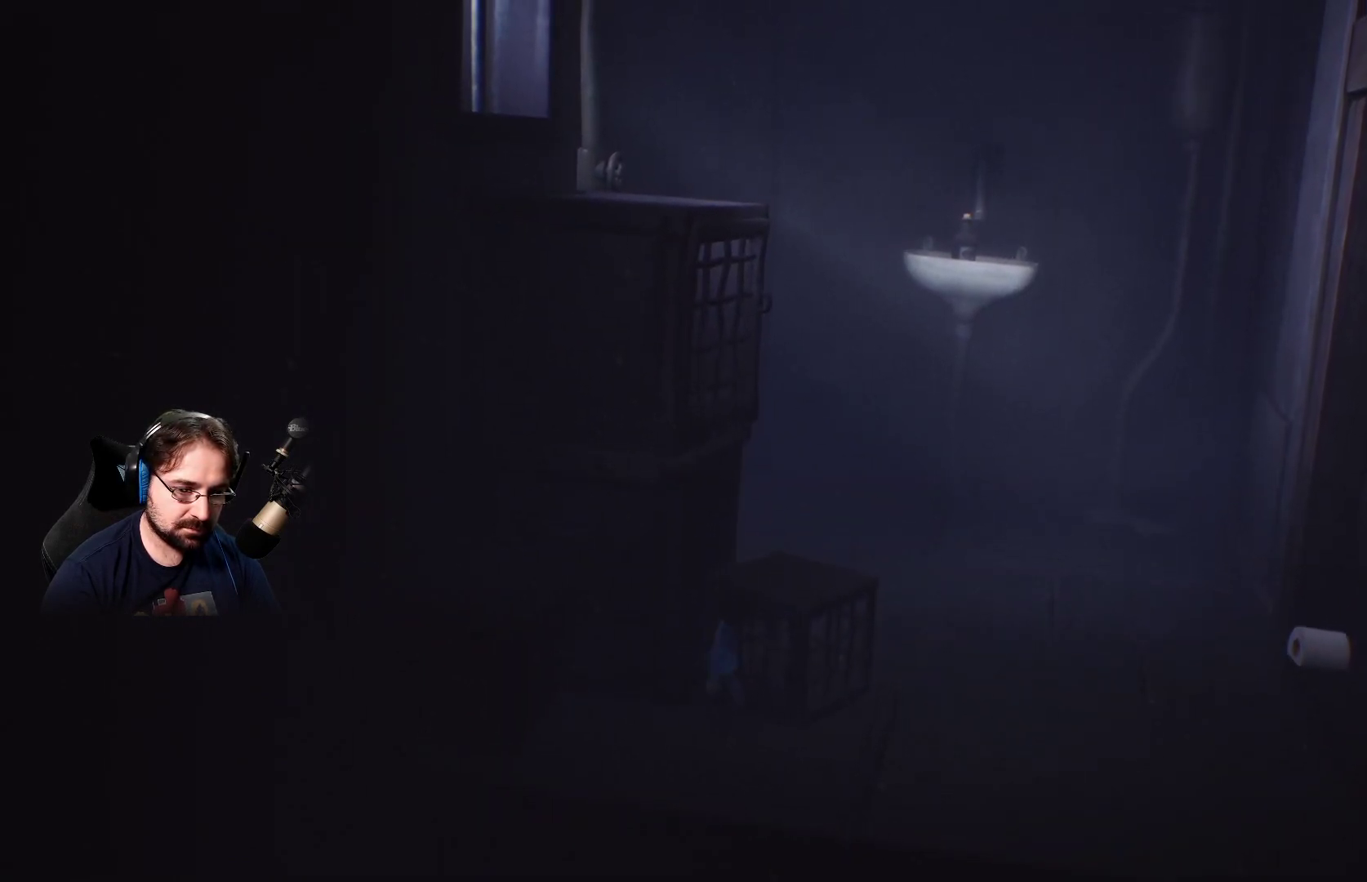
{"buttons": [], "left_stick": "up", "right_stick": "center", "events": [[200, "left_stick", "down-right"], [500, "left_stick", "up"]]}
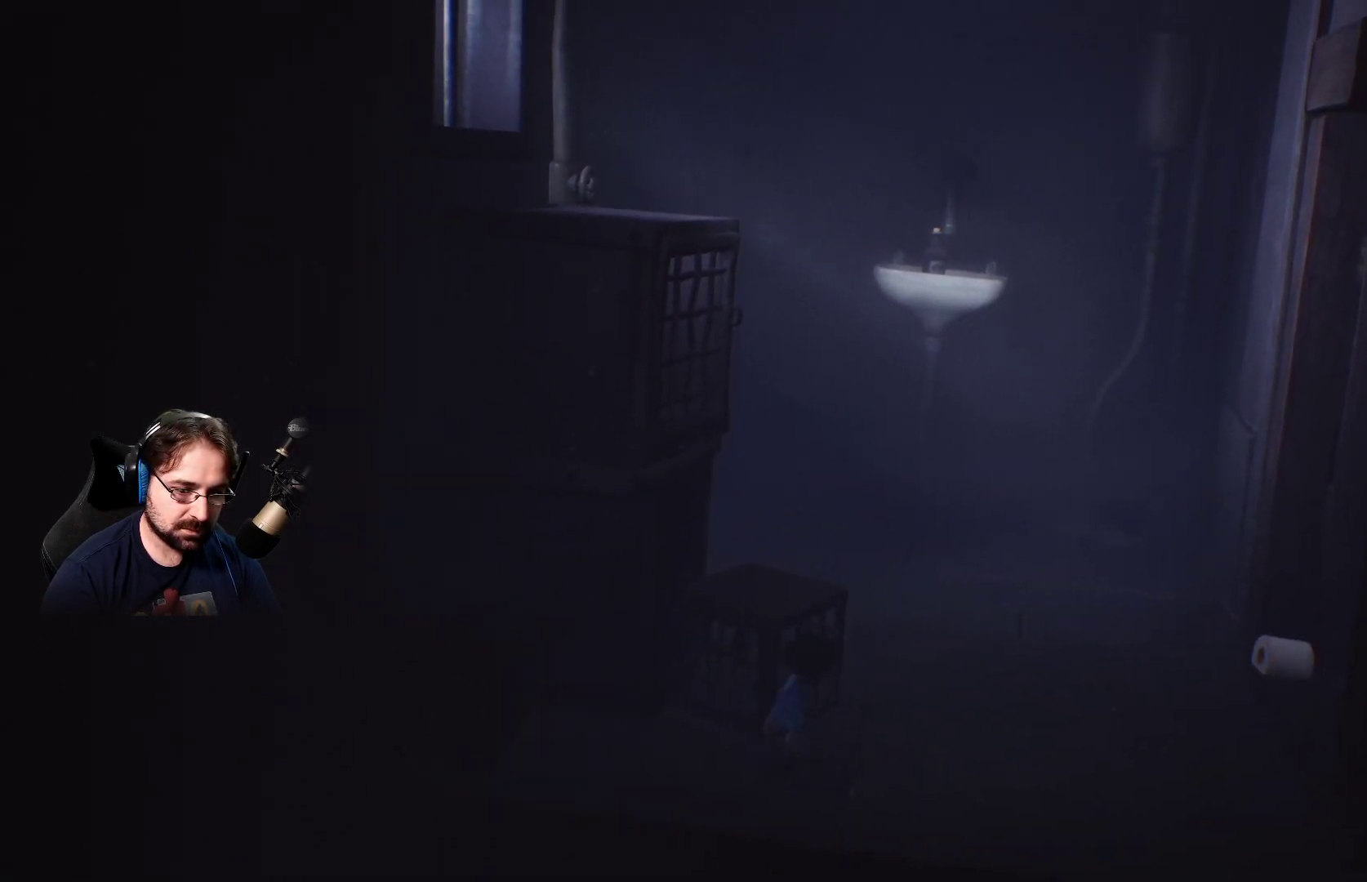
{"buttons": ["CROSS"], "left_stick": "up-left", "right_stick": "center", "events": [[333, "left_stick", "up-left"], [500, "CROSS", "down"]]}
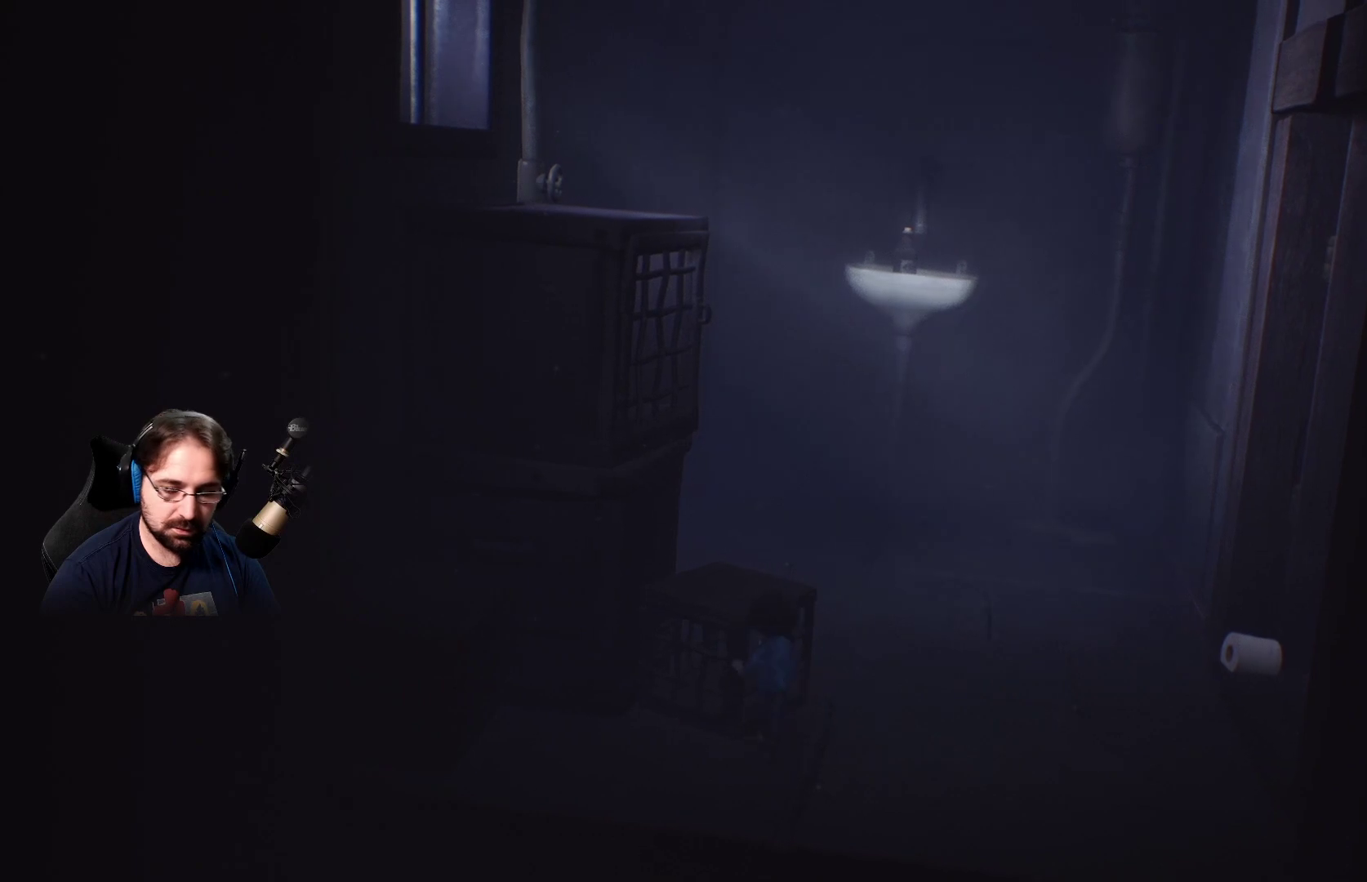
{"buttons": [], "left_stick": "up-left", "right_stick": "center", "events": [[200, "CROSS", "up"]]}
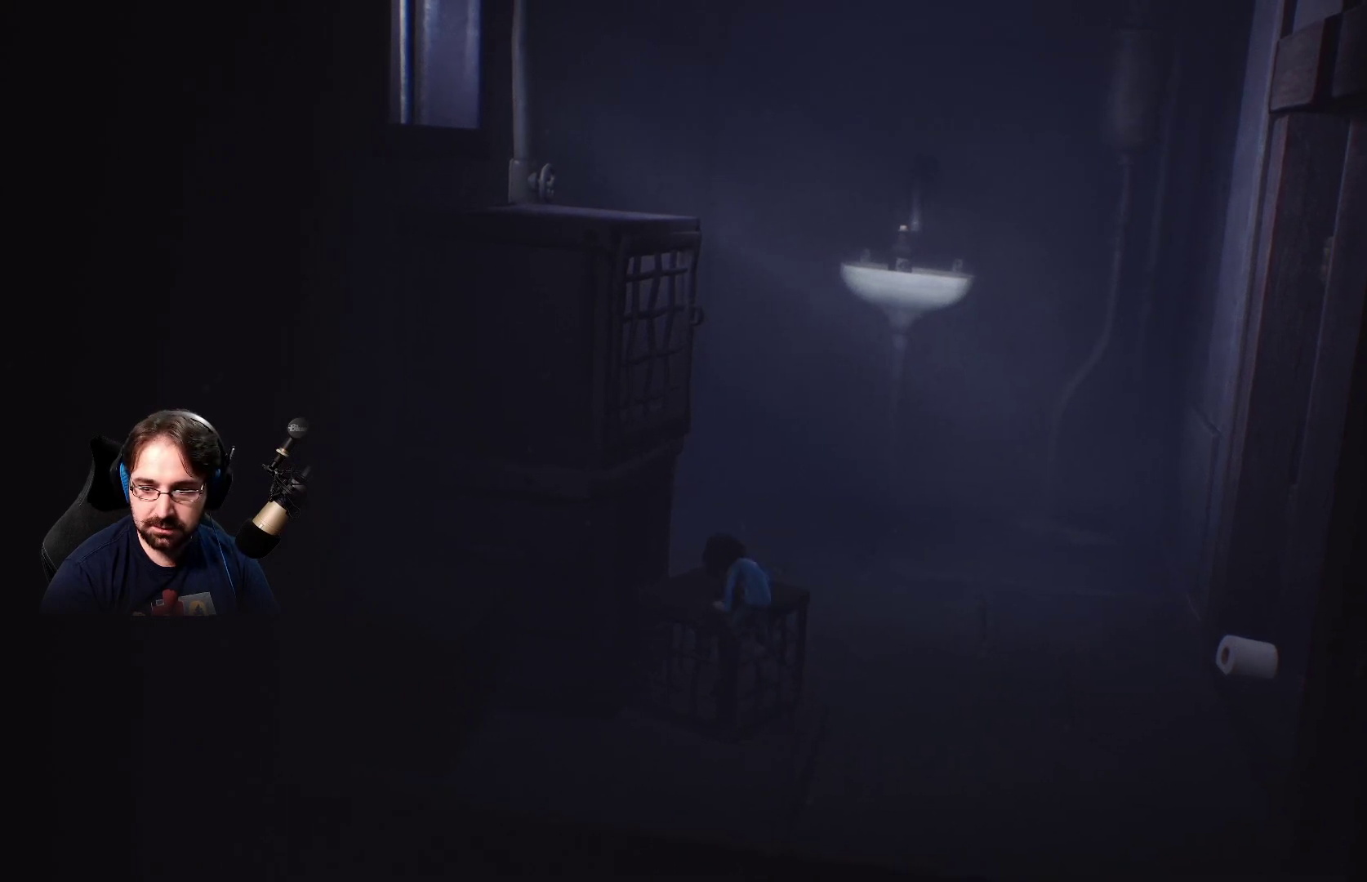
{"buttons": ["CROSS", "R2"], "left_stick": "up-left", "right_stick": "center", "events": [[233, "CROSS", "down"], [467, "R2", "down"]]}
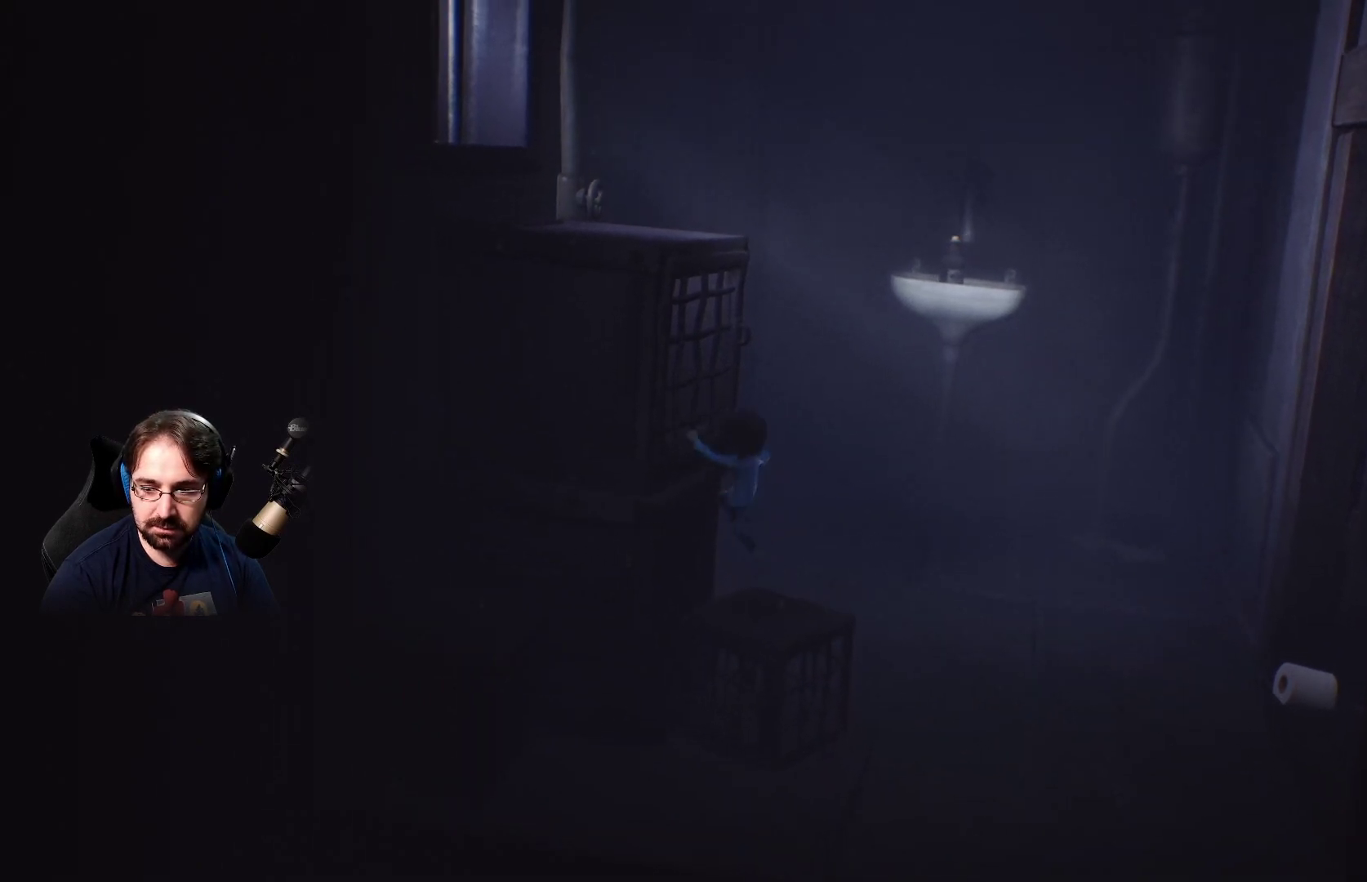
{"buttons": ["R2"], "left_stick": "up-left", "right_stick": "center", "events": [[167, "CROSS", "up"]]}
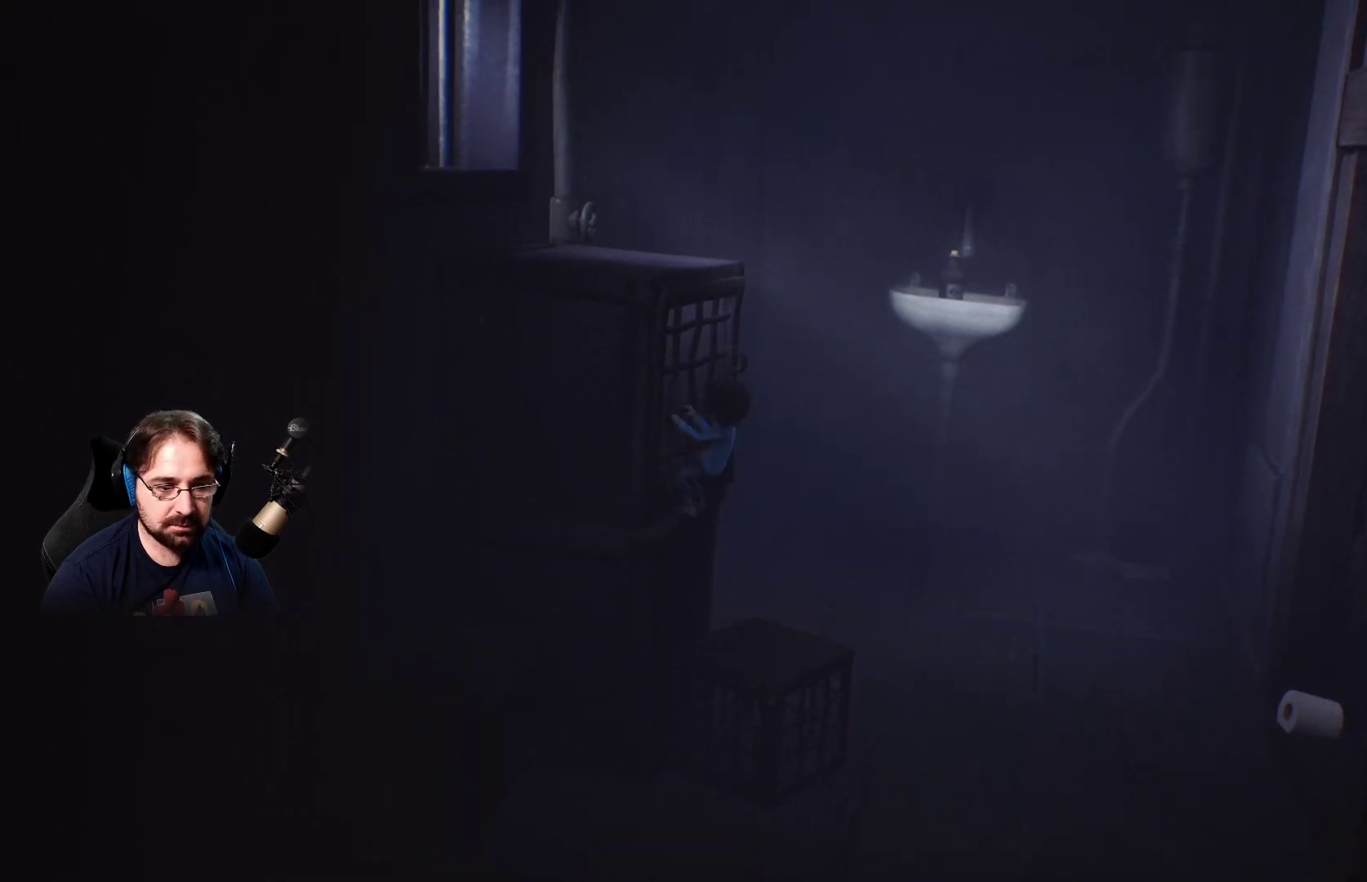
{"buttons": ["R2"], "left_stick": "up", "right_stick": "center", "events": [[300, "left_stick", "up"]]}
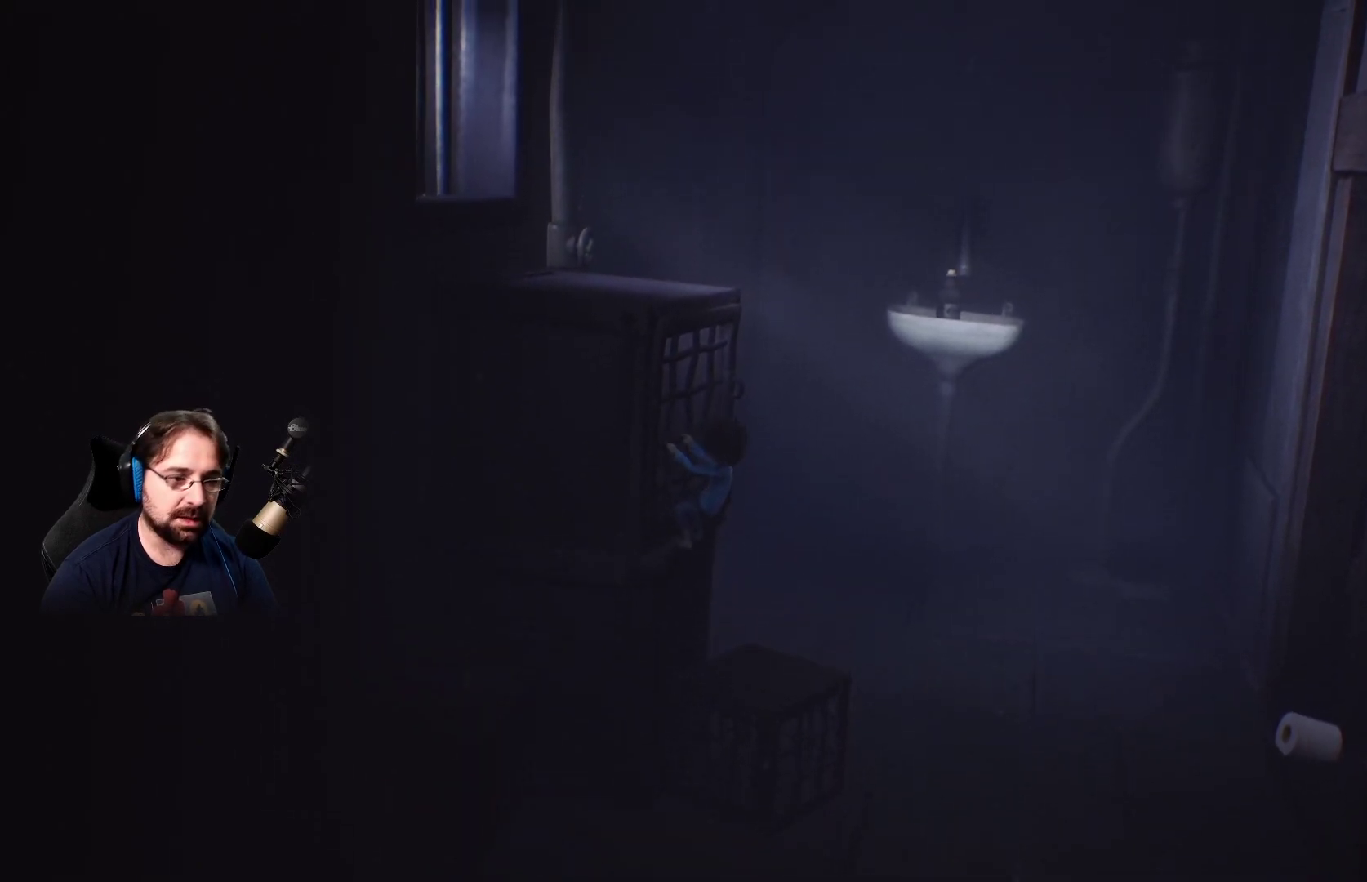
{"buttons": ["R2"], "left_stick": "center", "right_stick": "center", "events": [[333, "left_stick", "center"]]}
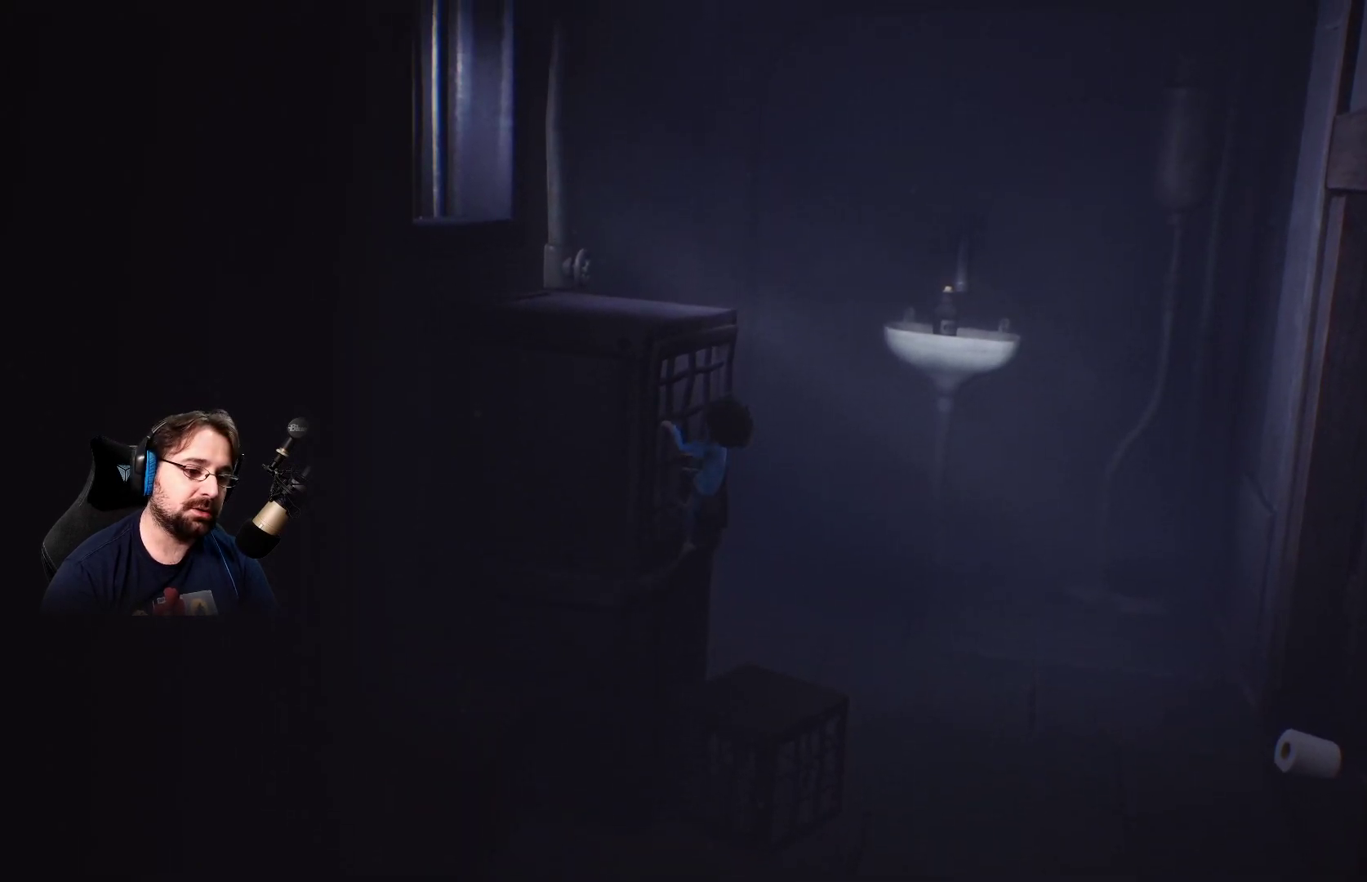
{"buttons": ["R2"], "left_stick": "up", "right_stick": "center", "events": [[33, "left_stick", "up"]]}
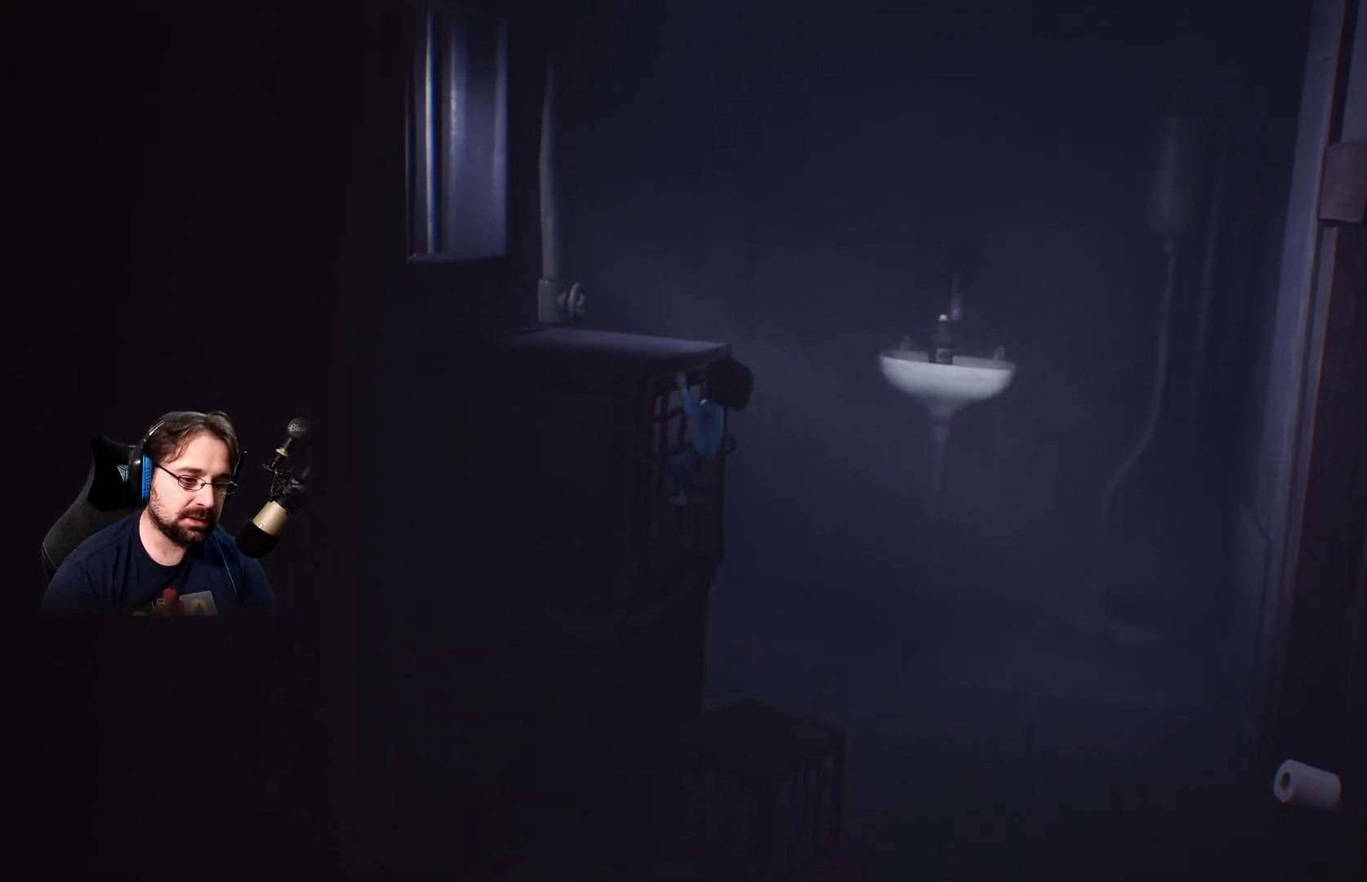
{"buttons": ["R2"], "left_stick": "up", "right_stick": "center", "events": []}
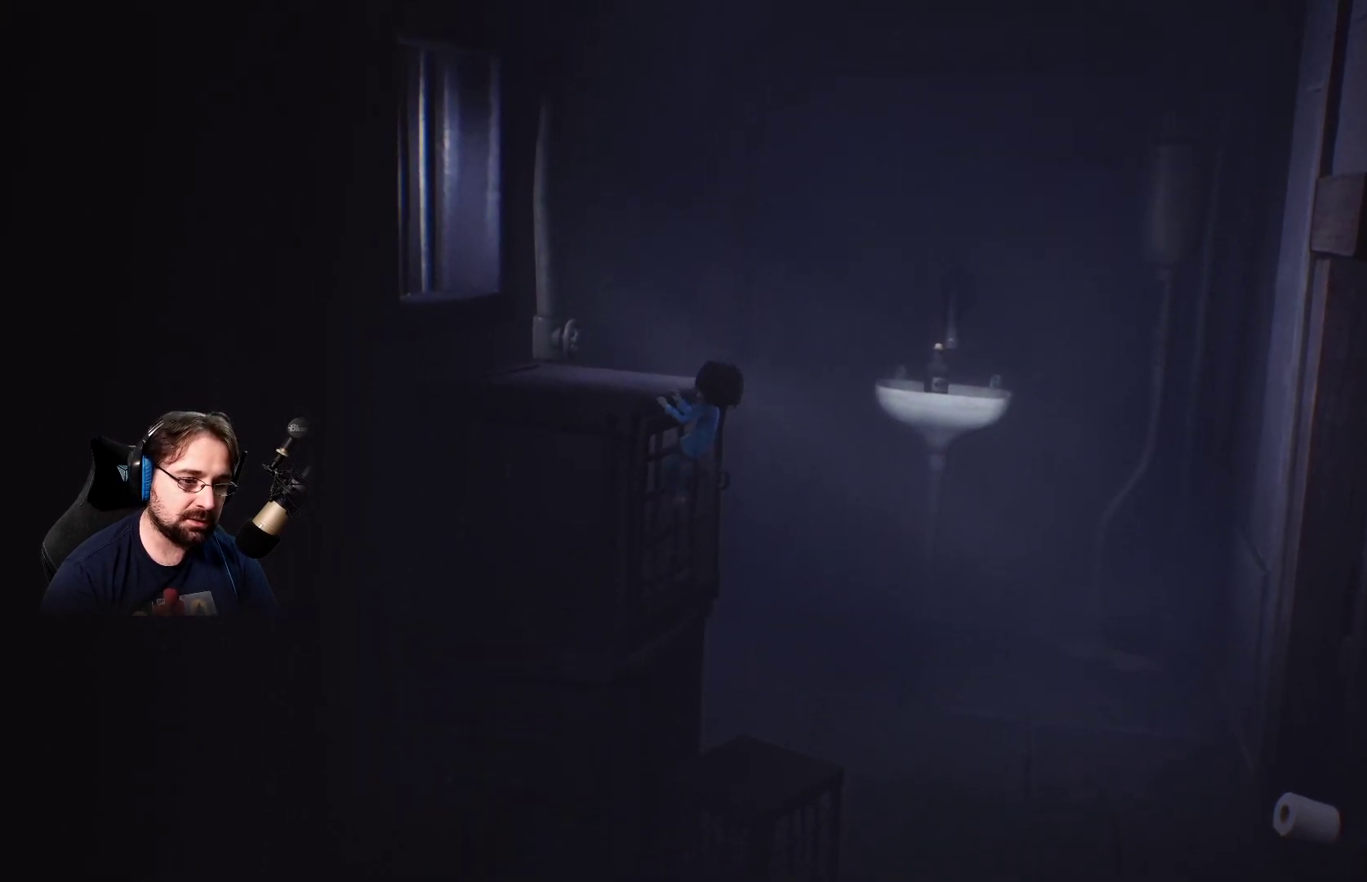
{"buttons": ["R2"], "left_stick": "up", "right_stick": "center", "events": []}
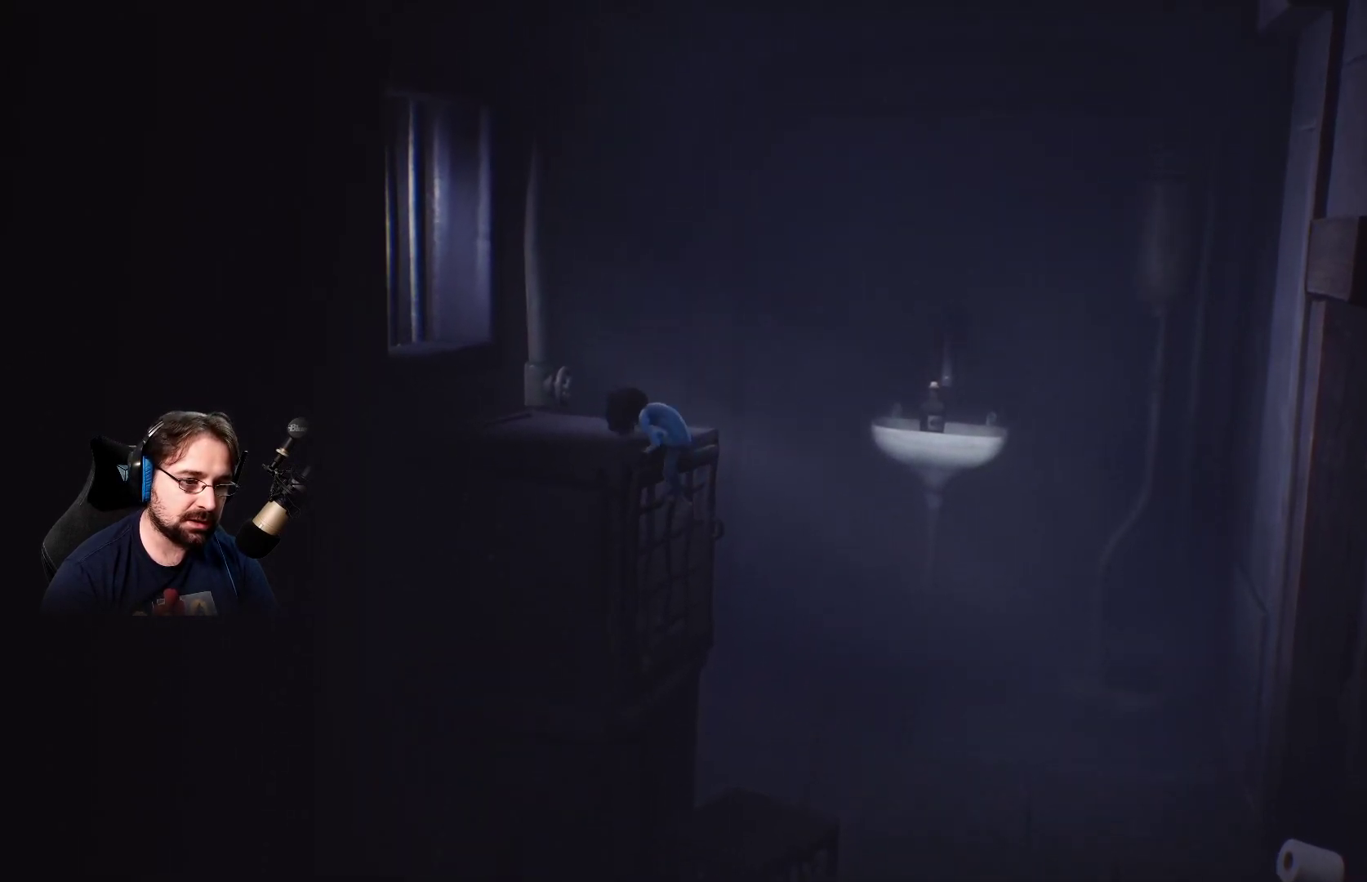
{"buttons": ["R2"], "left_stick": "up-left", "right_stick": "center", "events": [[400, "left_stick", "up-left"]]}
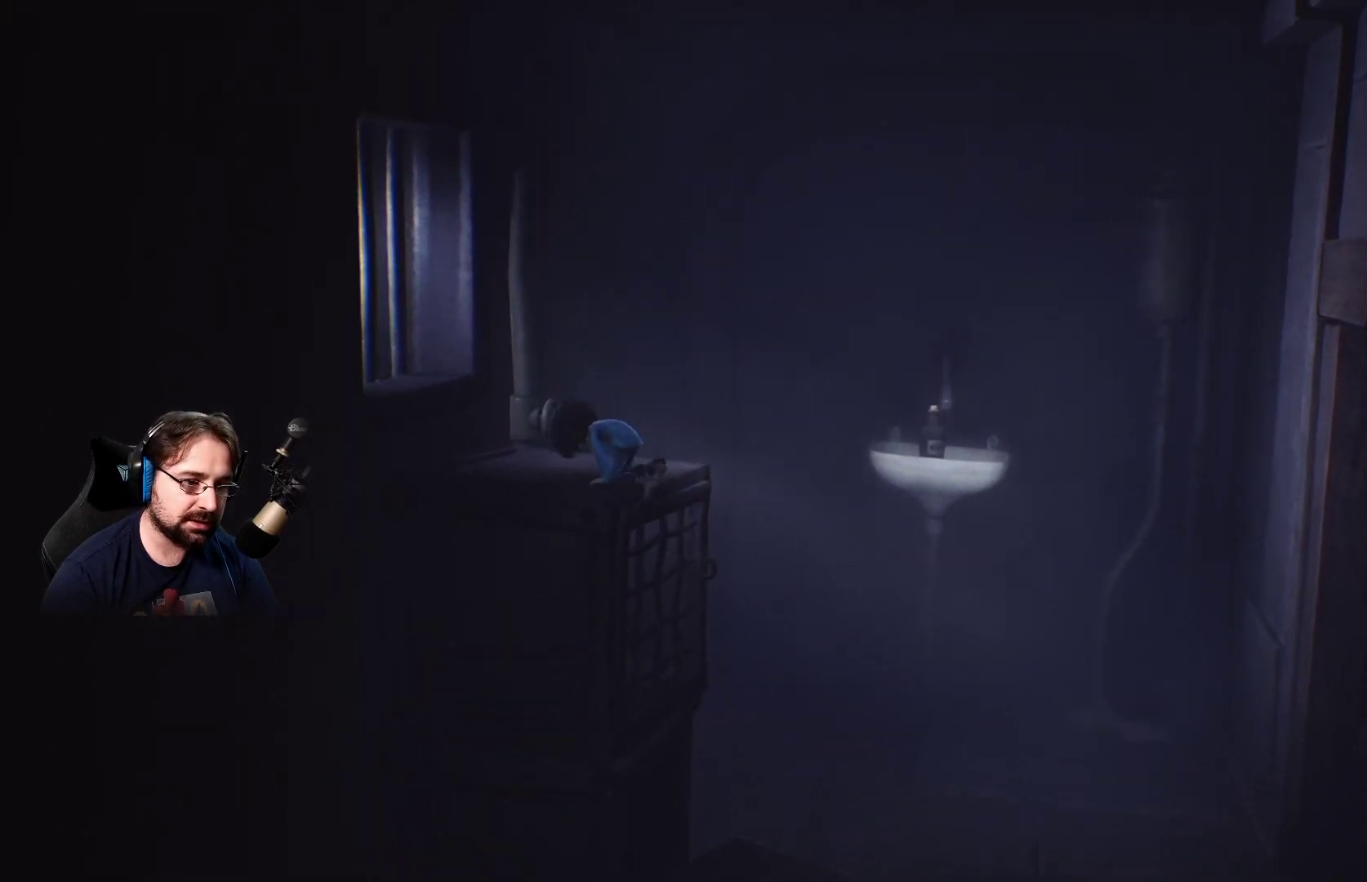
{"buttons": ["R2"], "left_stick": "up-left", "right_stick": "center", "events": []}
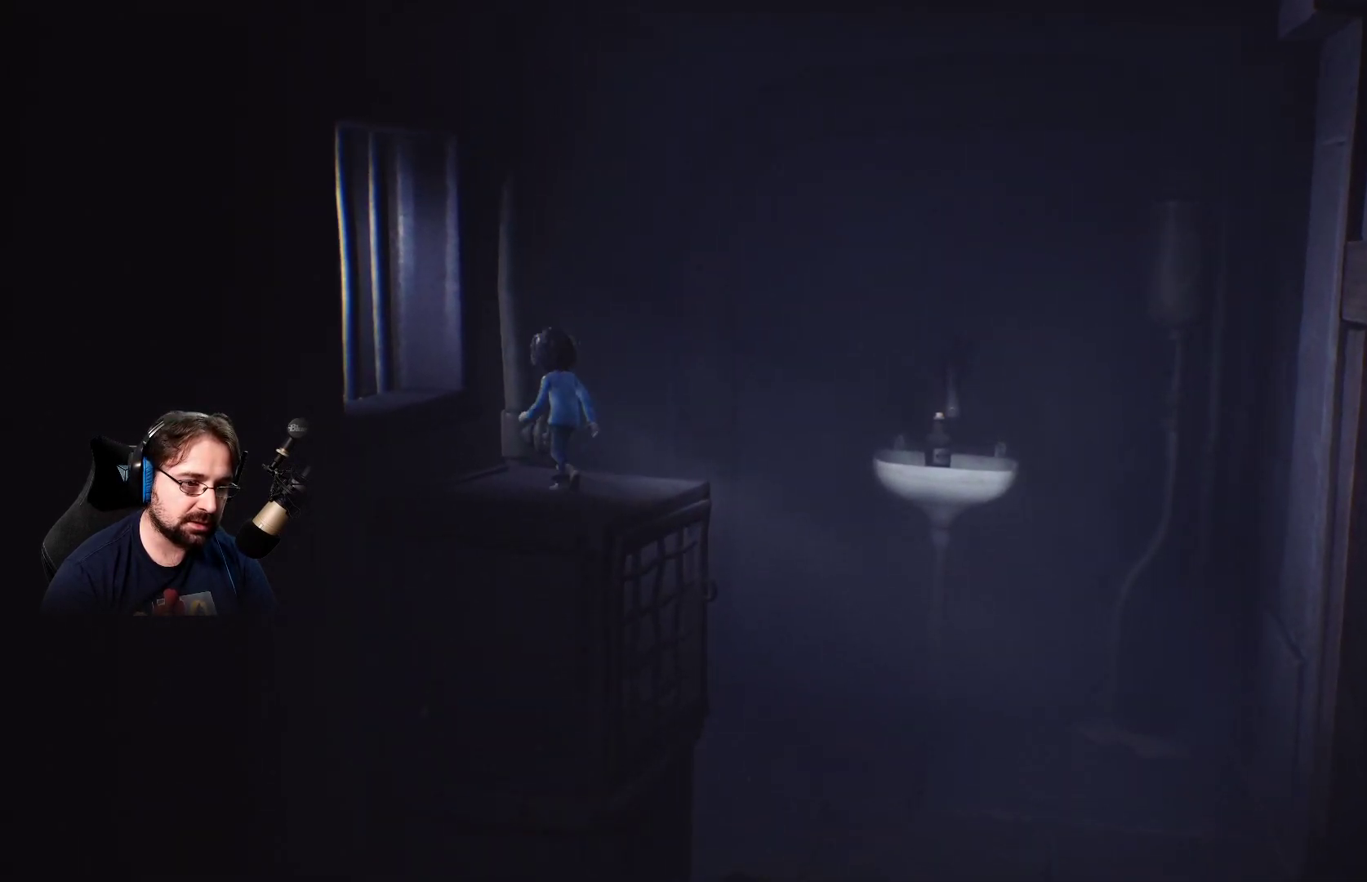
{"buttons": ["R2"], "left_stick": "up-left", "right_stick": "center", "events": [[233, "CROSS", "down"], [500, "CROSS", "up"]]}
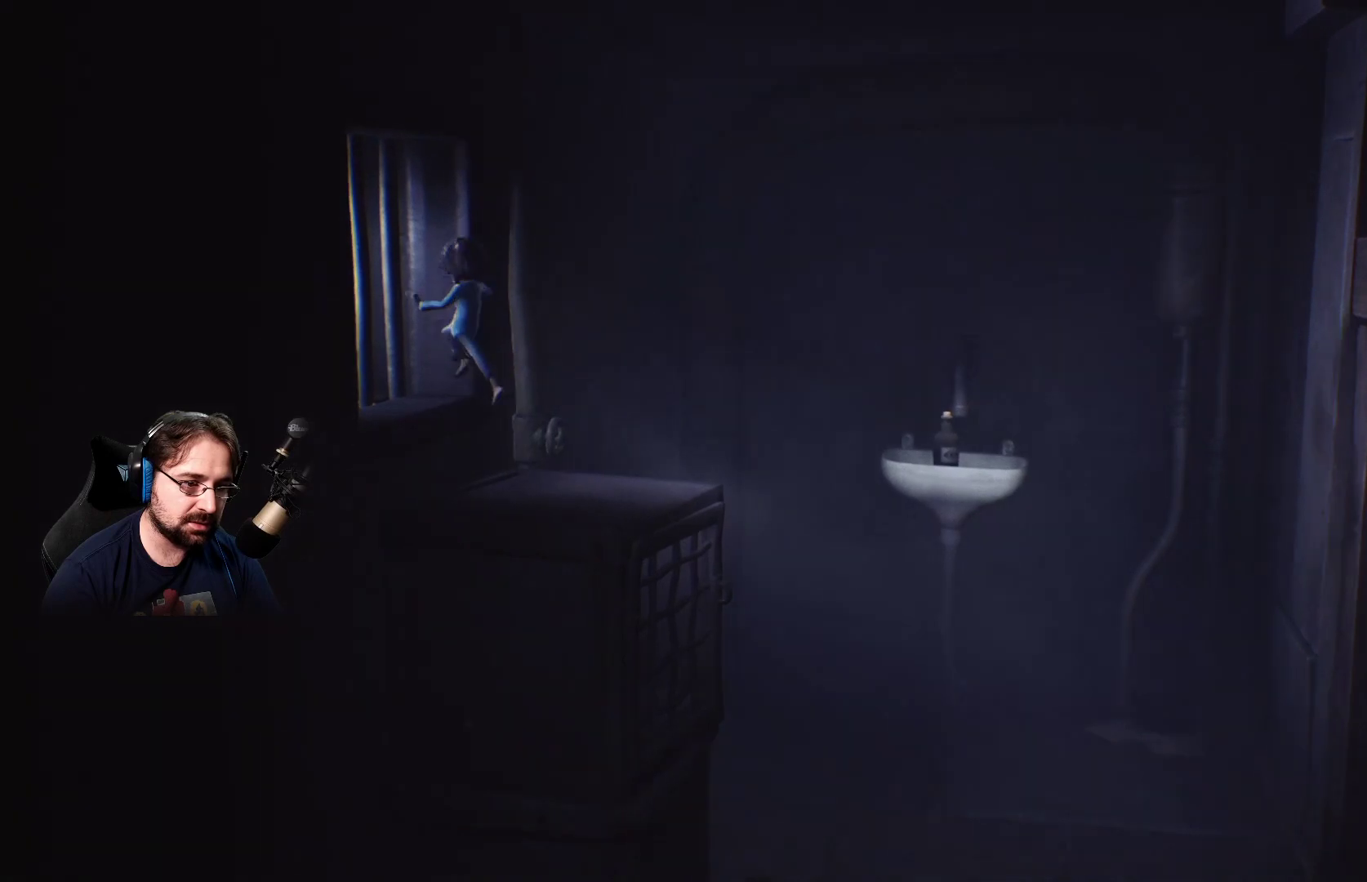
{"buttons": ["R2"], "left_stick": "up-left", "right_stick": "center", "events": []}
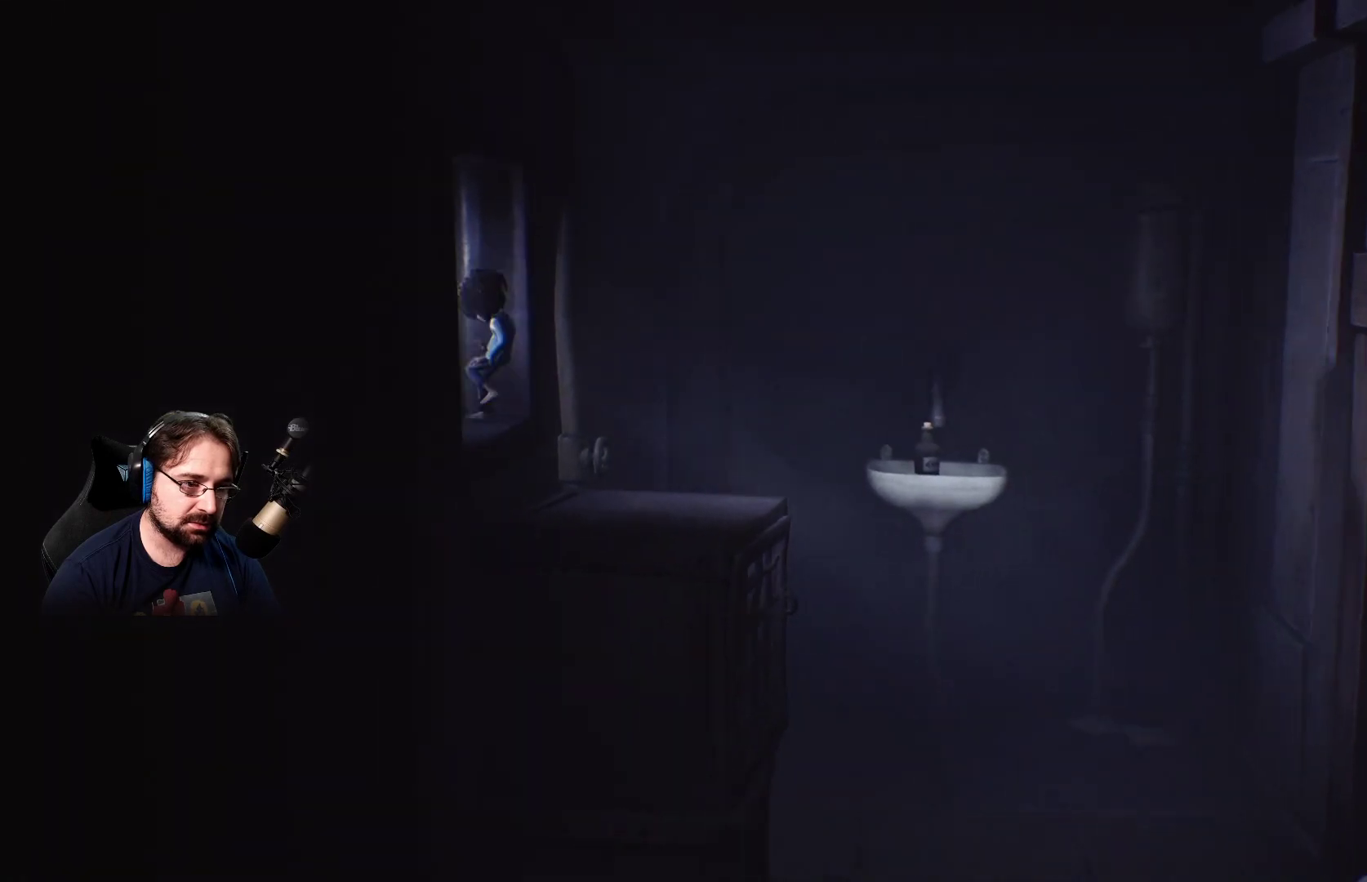
{"buttons": ["R2"], "left_stick": "up-left", "right_stick": "center", "events": []}
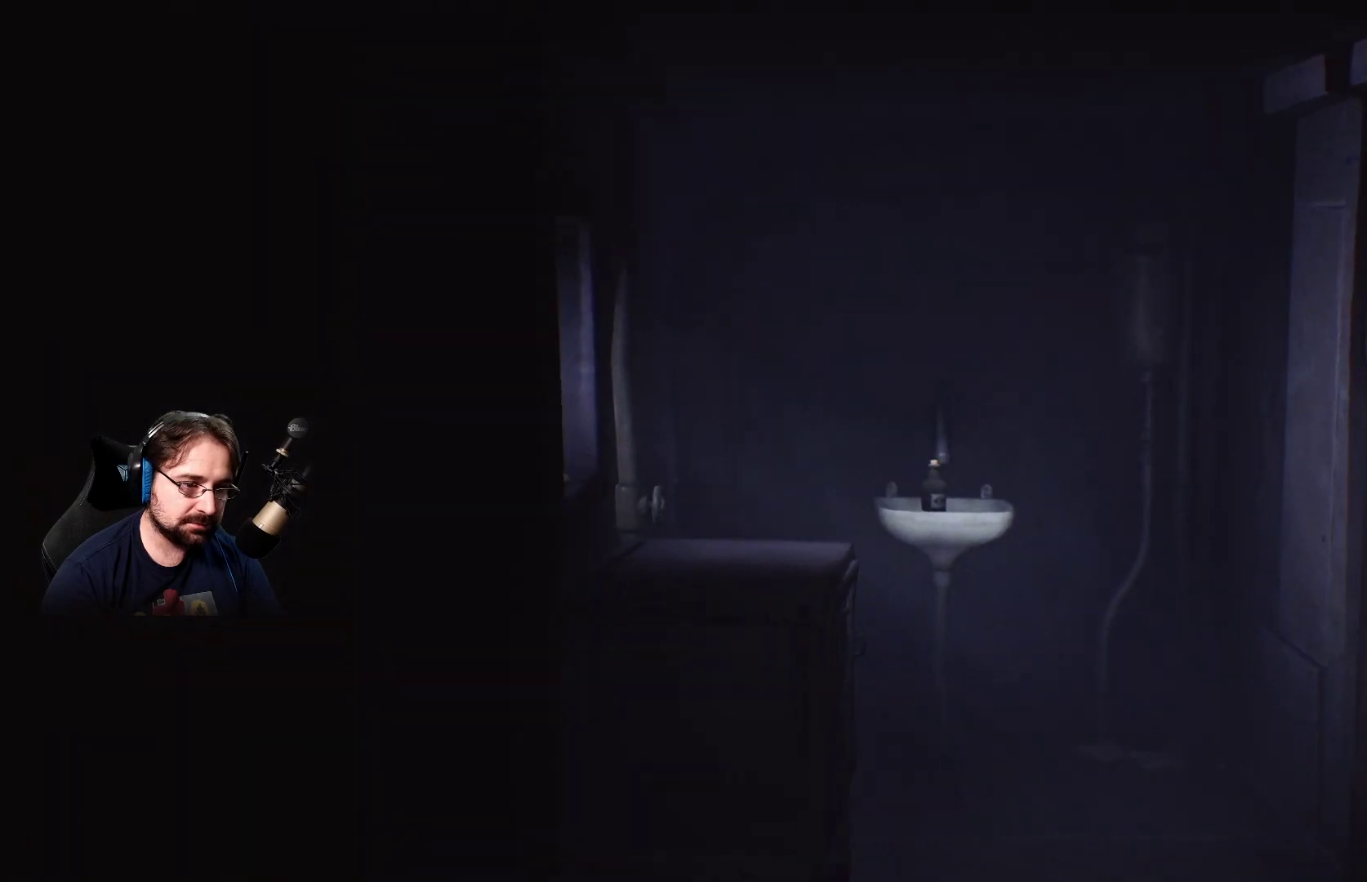
{"buttons": ["R2"], "left_stick": "up-left", "right_stick": "center", "events": []}
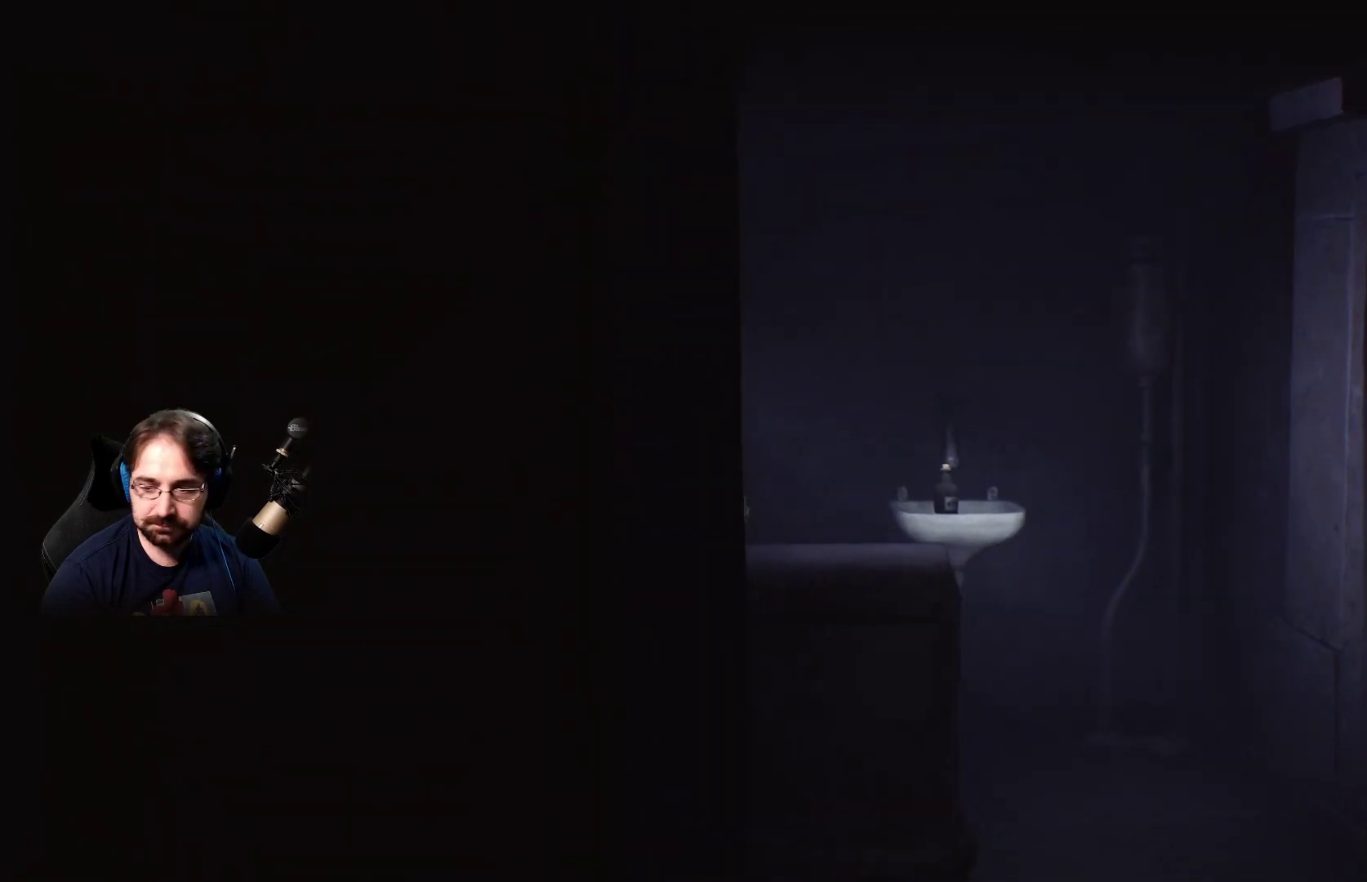
{"buttons": ["R2"], "left_stick": "up-left", "right_stick": "center", "events": []}
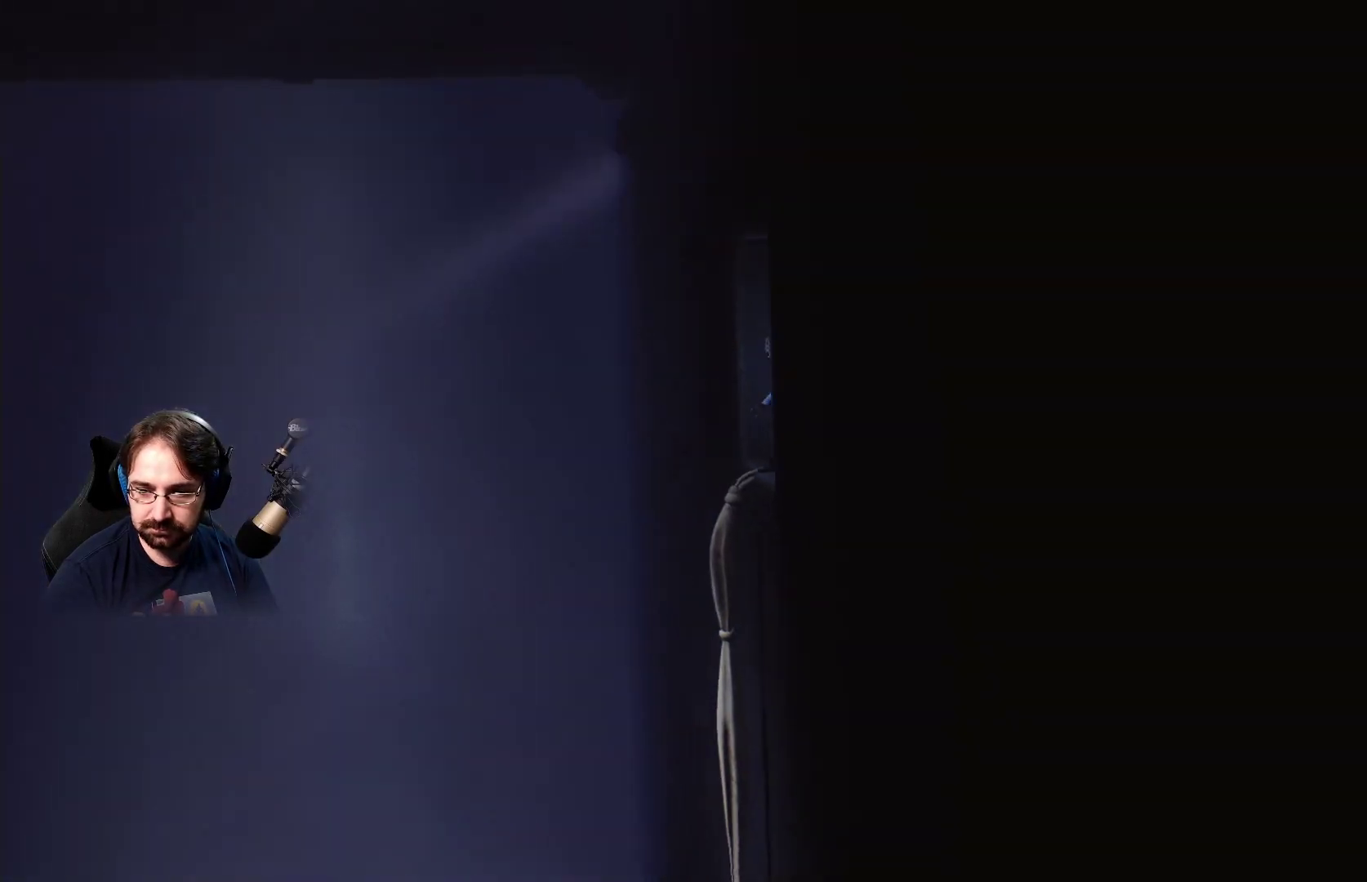
{"buttons": ["R2"], "left_stick": "up-left", "right_stick": "center", "events": []}
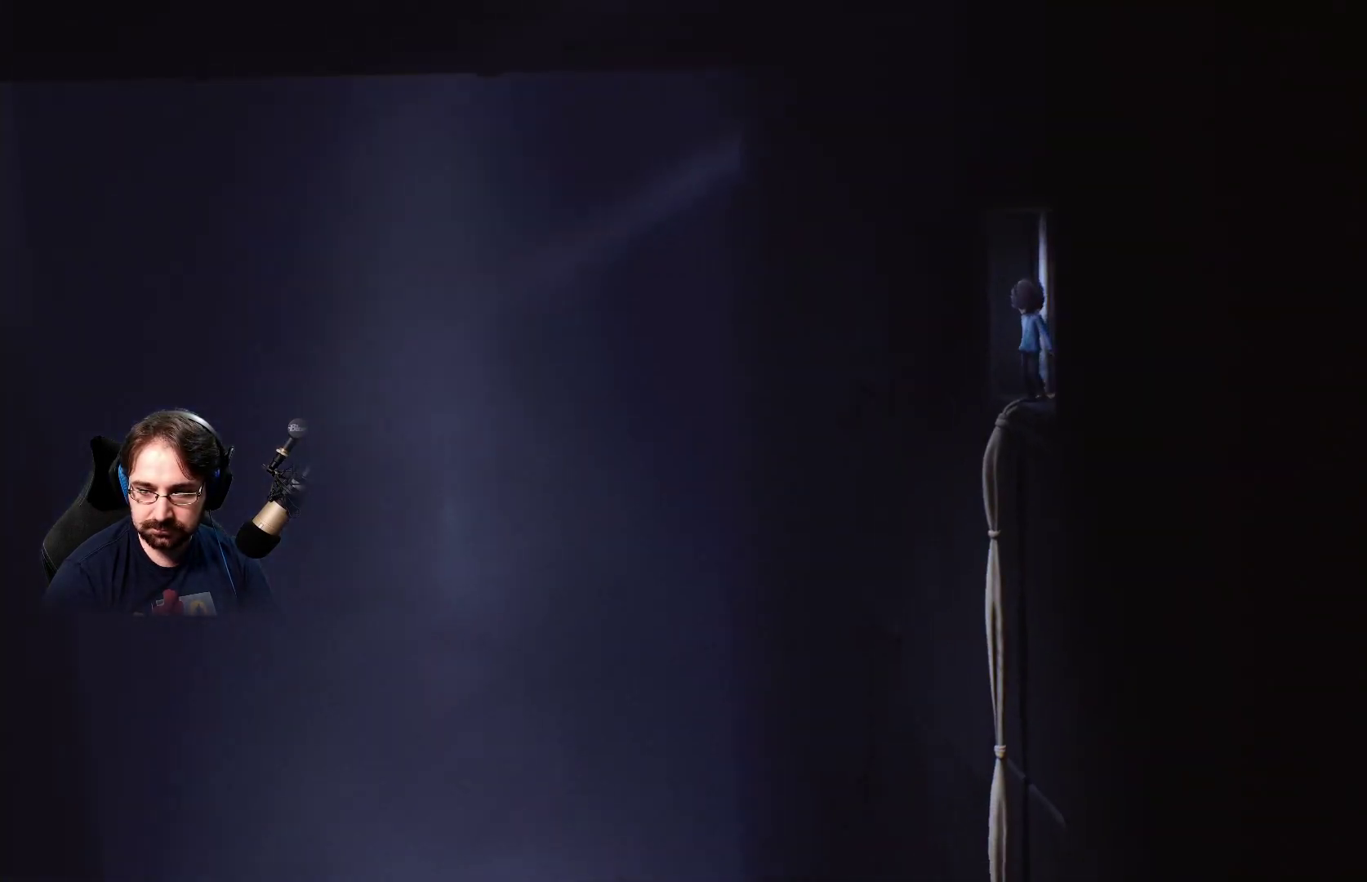
{"buttons": ["R2"], "left_stick": "up-left", "right_stick": "center", "events": []}
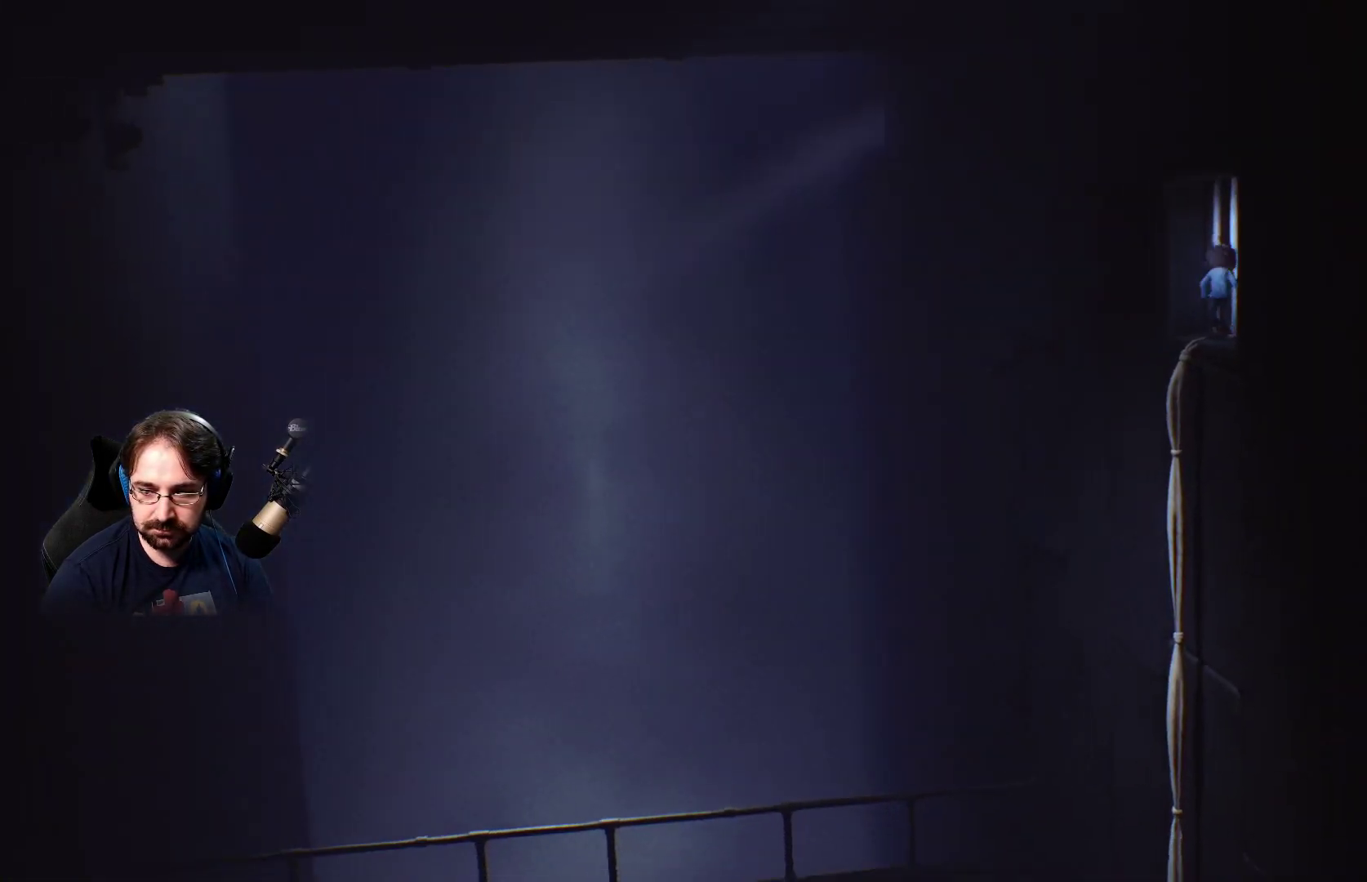
{"buttons": [], "left_stick": "up-right", "right_stick": "center", "events": [[233, "R2", "up"], [233, "left_stick", "up-right"]]}
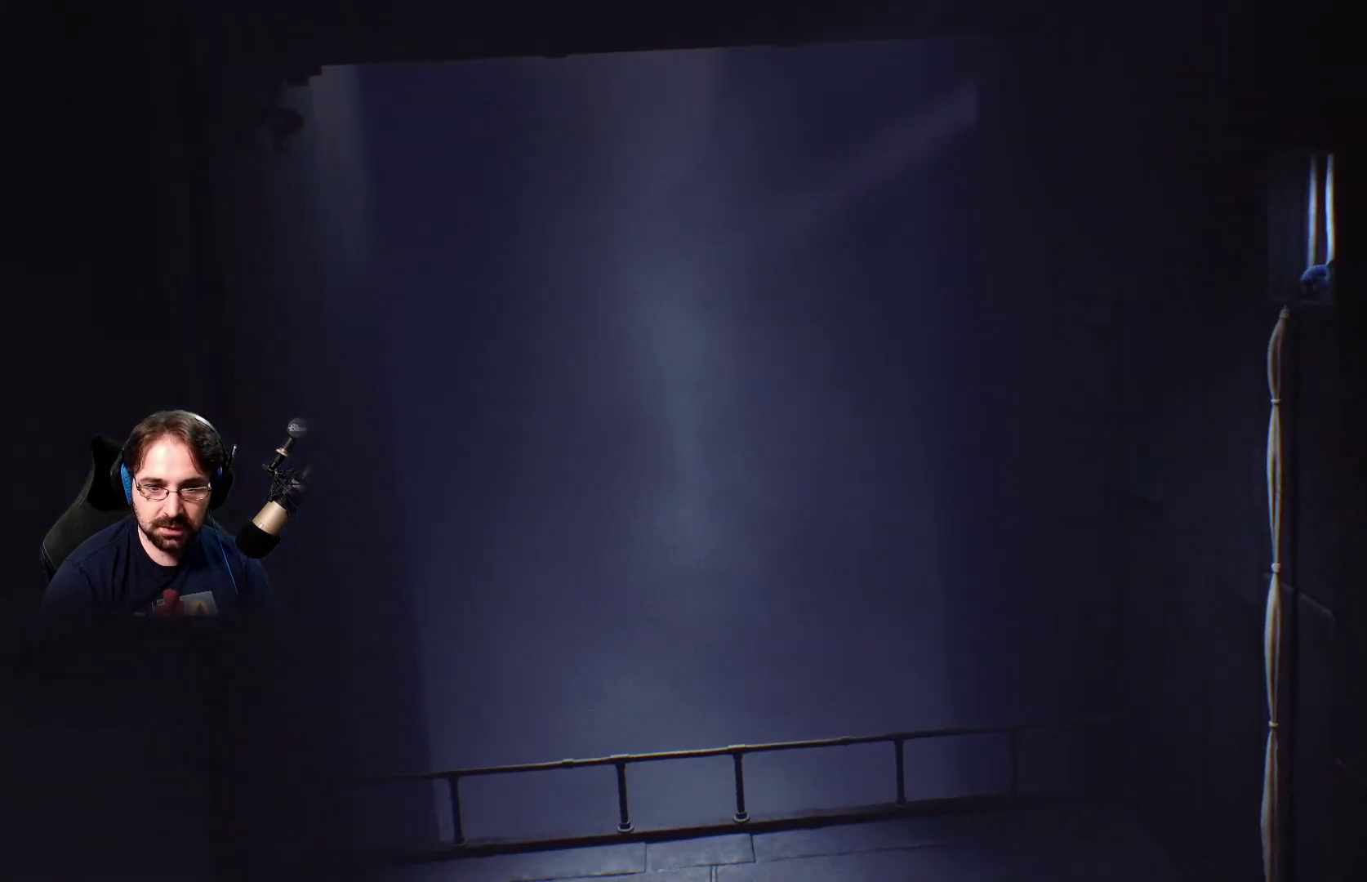
{"buttons": [], "left_stick": "center", "right_stick": "center", "events": [[233, "left_stick", "center"]]}
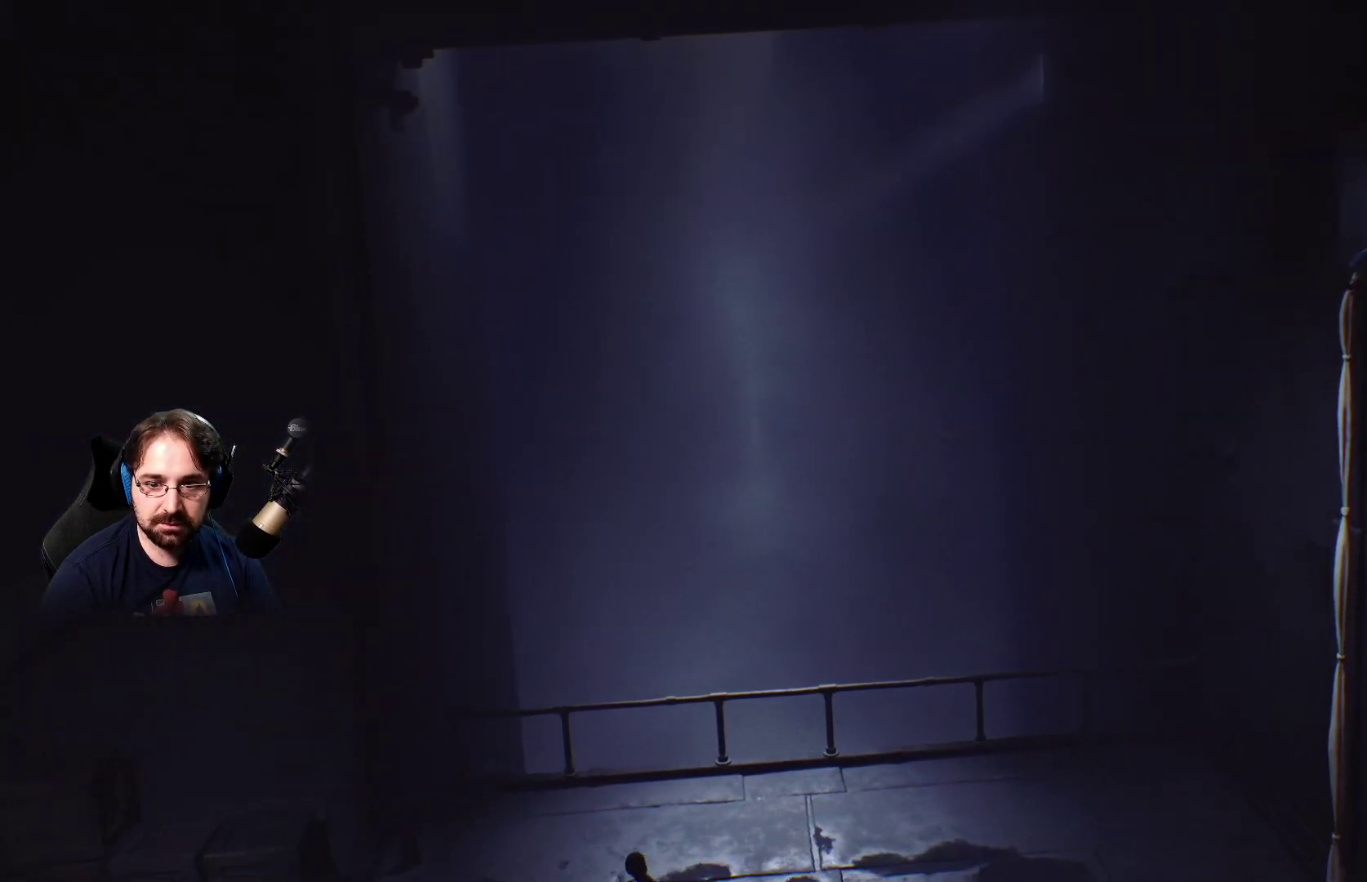
{"buttons": [], "left_stick": "down-left", "right_stick": "center", "events": [[100, "left_stick", "down-left"]]}
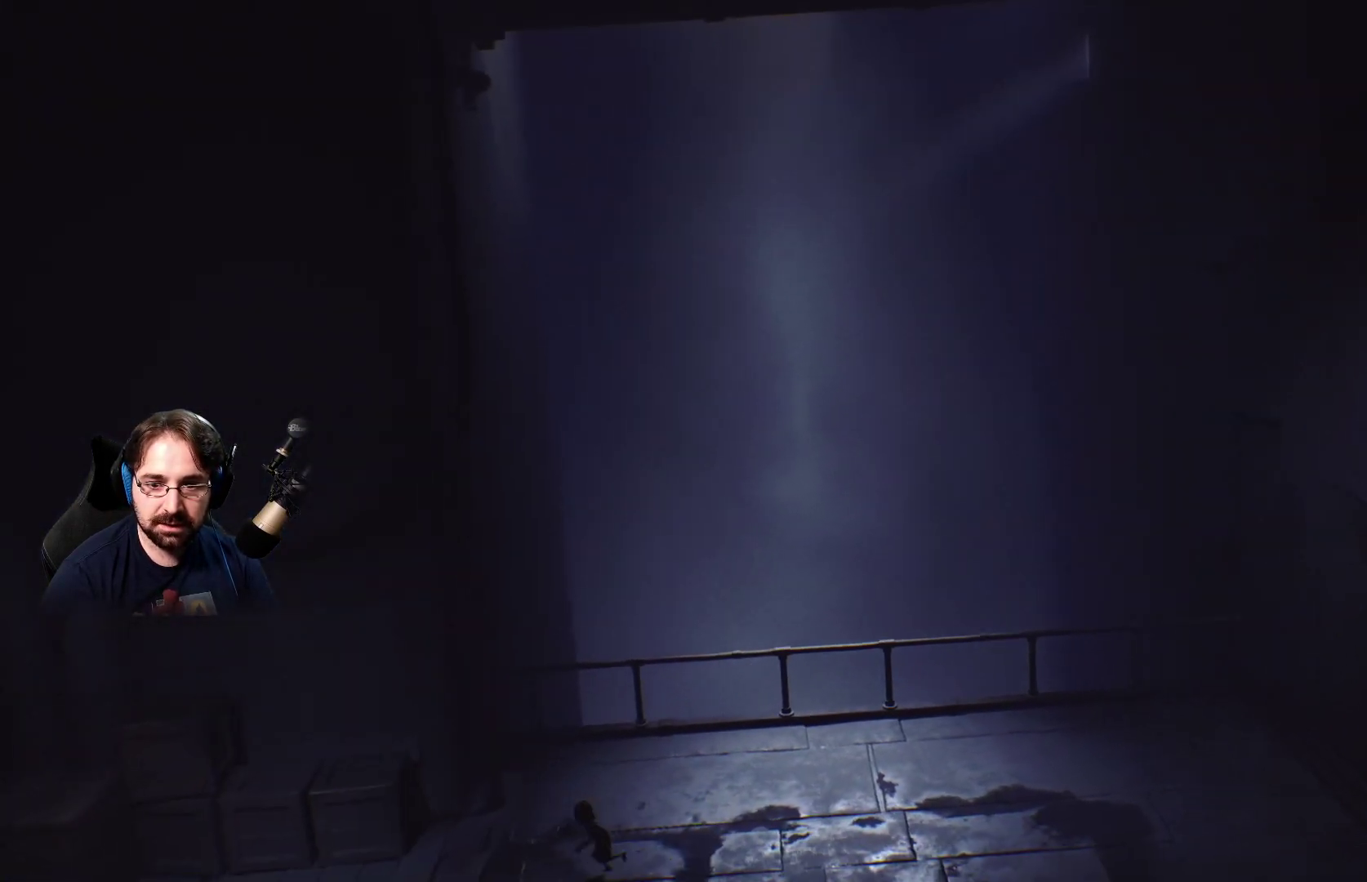
{"buttons": [], "left_stick": "down-left", "right_stick": "center", "events": []}
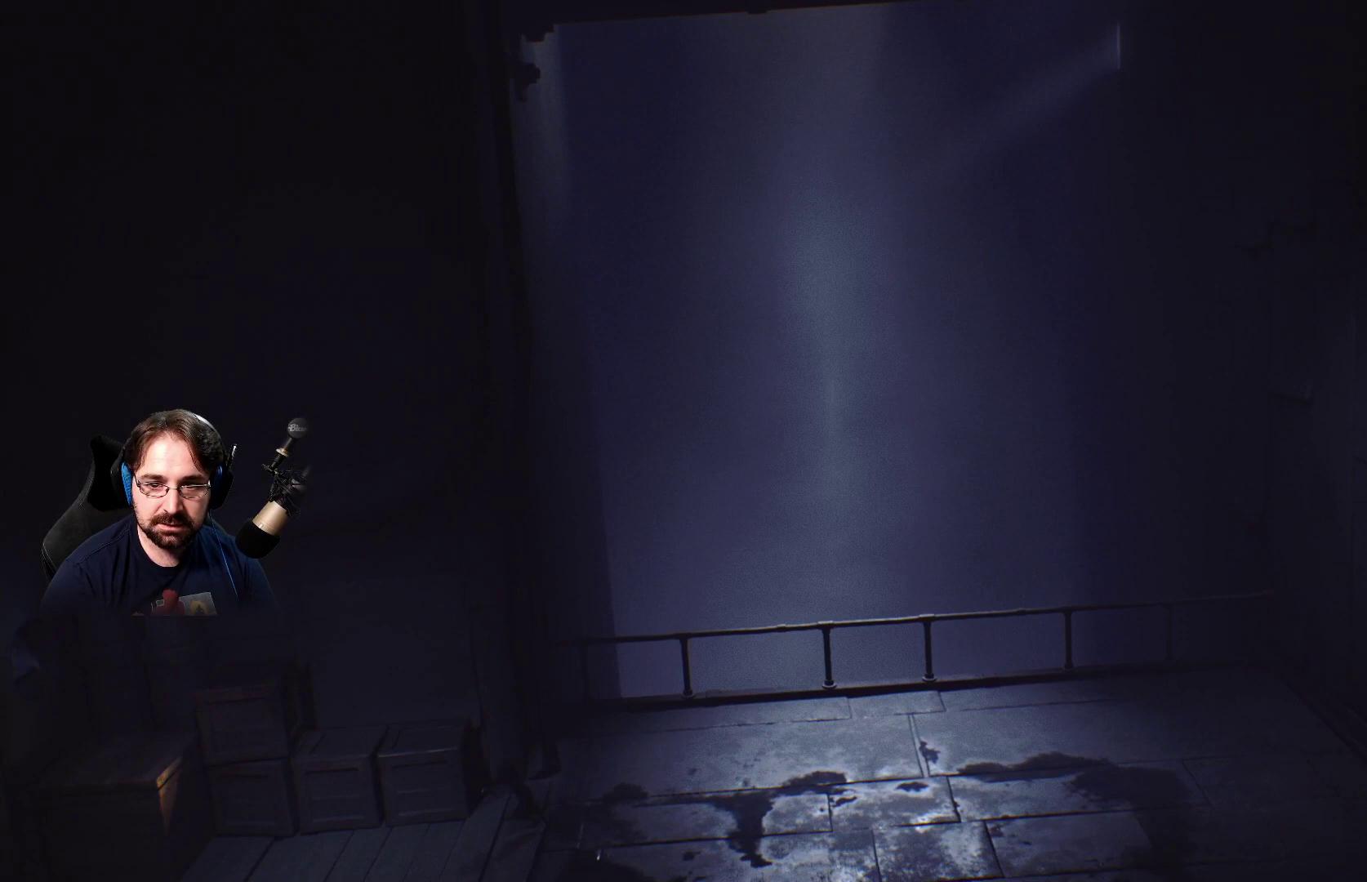
{"buttons": [], "left_stick": "down-left", "right_stick": "center", "events": []}
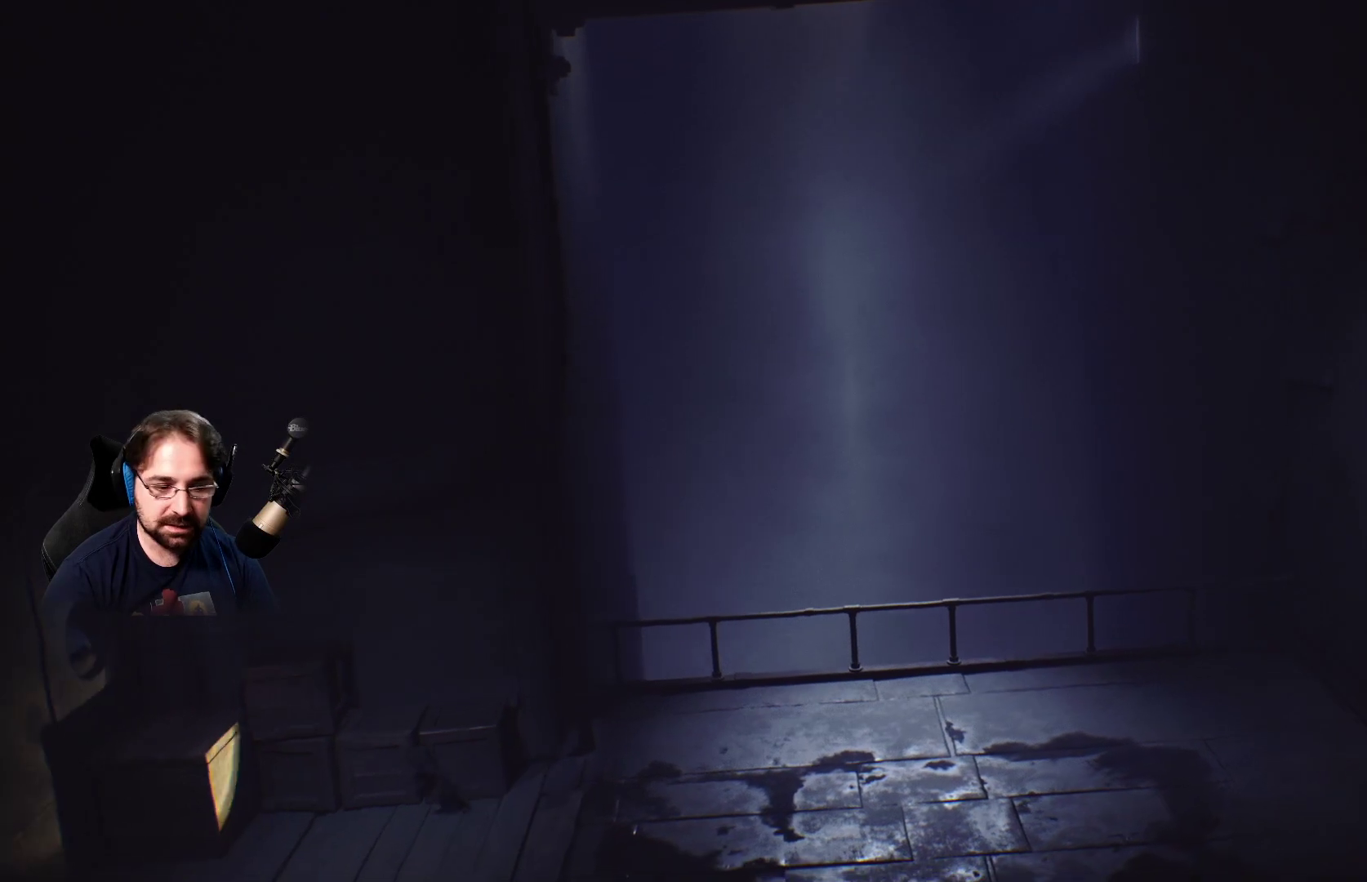
{"buttons": [], "left_stick": "down-left", "right_stick": "center", "events": []}